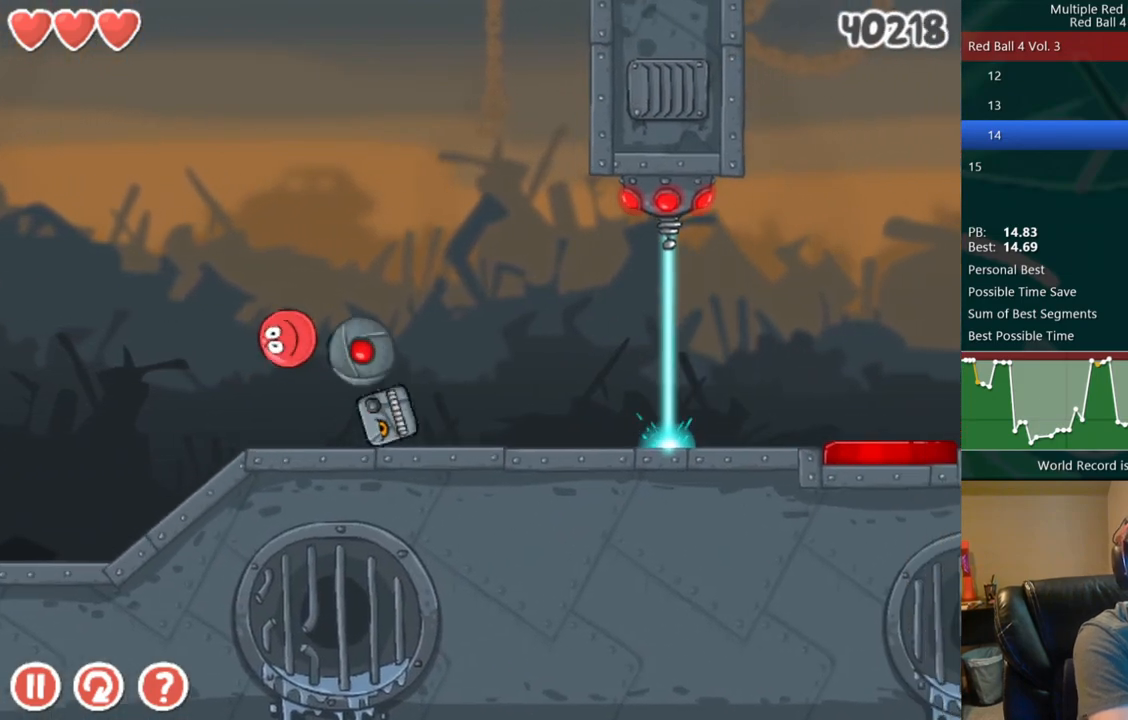
Gameplay with keyboard; each line is a JSON object with the keys held at the frame after it. "events" lists presses ("down") and releases ("up") of "down", "left", "right" and "up" between this image and that frame as [ms after this image, input, new state], when the widget could be followed in between. No other keys are recorded. Mouse input is not recorded. Not read: r.
{"keys": [], "events": [[117, "right", "up"], [183, "left", "down"], [317, "left", "up"]]}
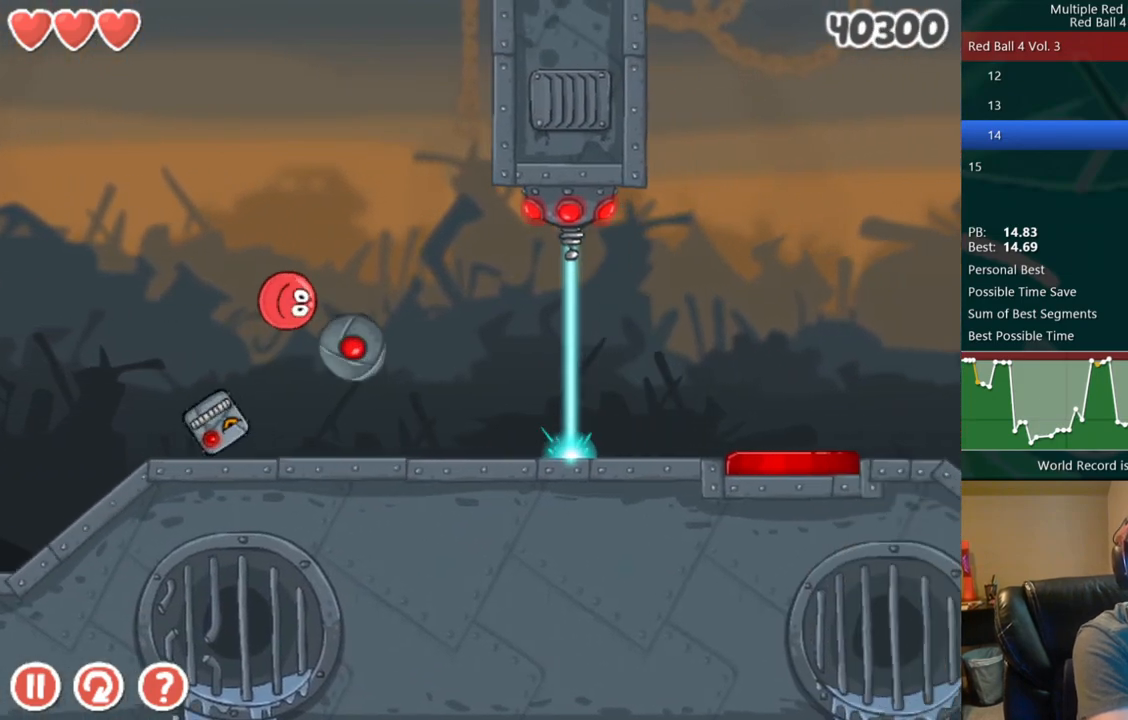
{"keys": ["right"], "events": [[117, "right", "down"]]}
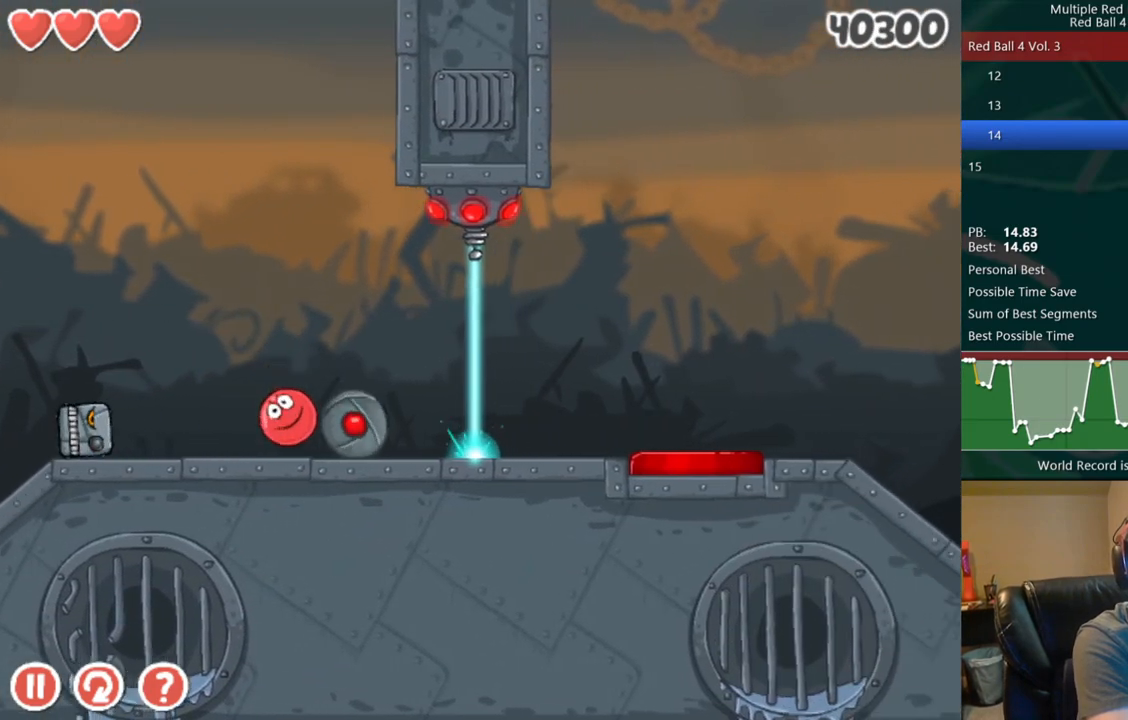
{"keys": ["right"], "events": [[117, "left", "down"], [133, "right", "up"], [350, "left", "up"], [483, "right", "down"]]}
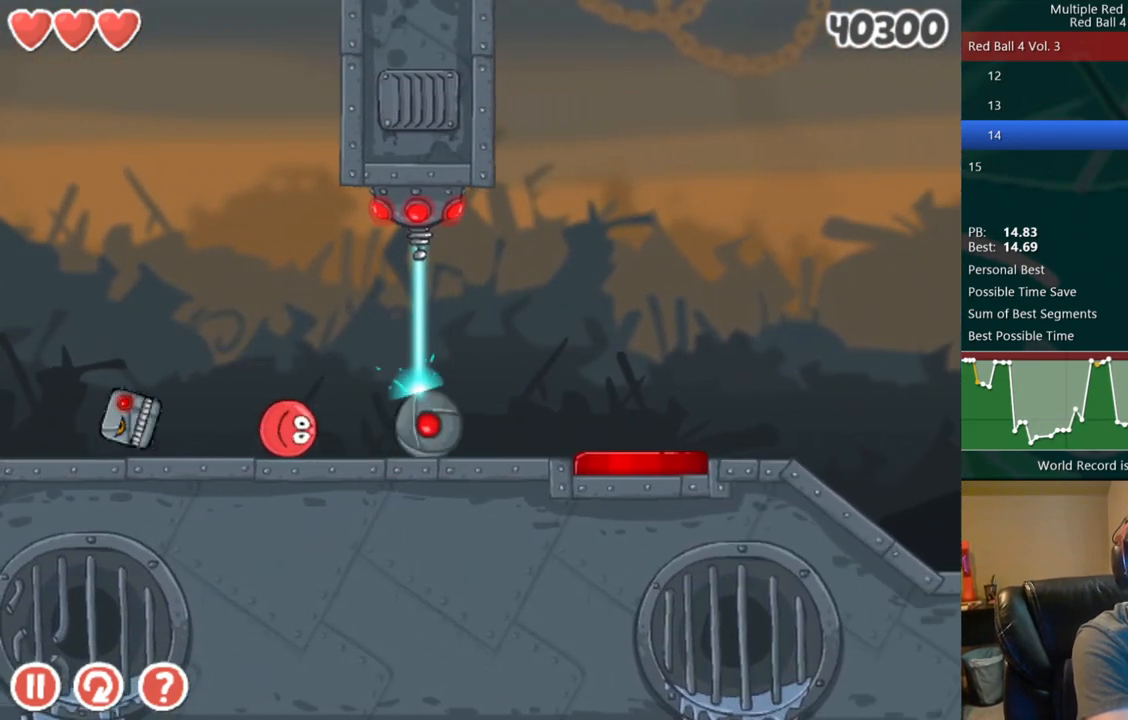
{"keys": [], "events": [[100, "right", "up"], [317, "left", "down"], [433, "left", "up"]]}
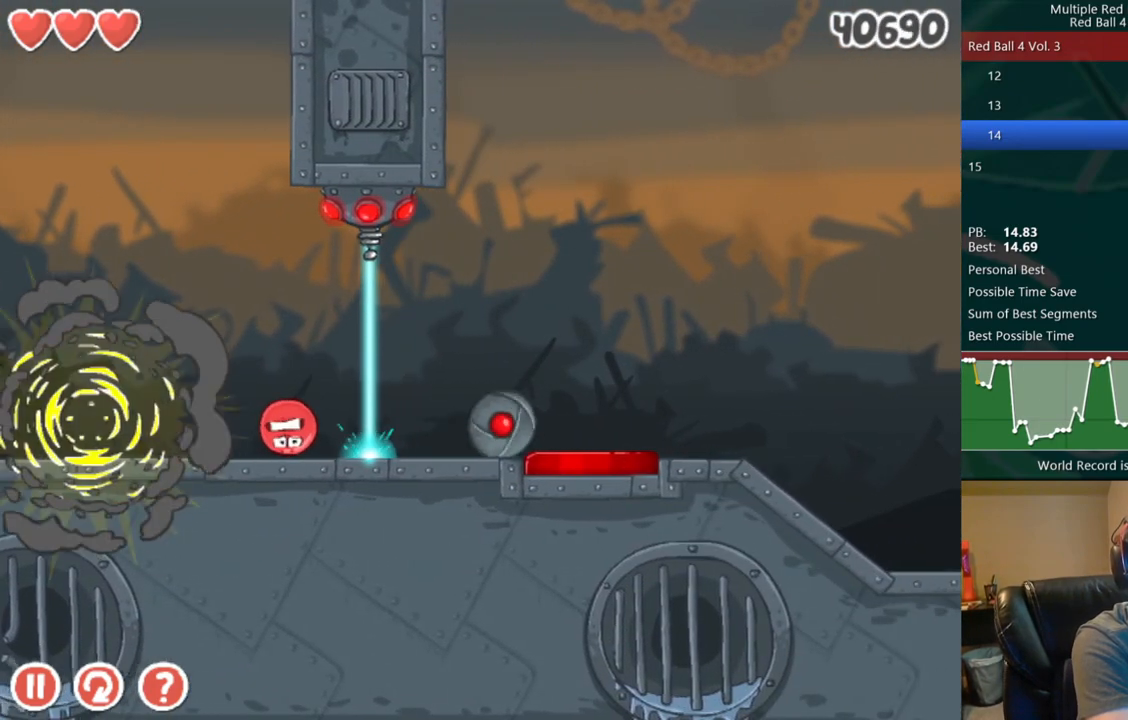
{"keys": ["right"], "events": [[100, "right", "down"]]}
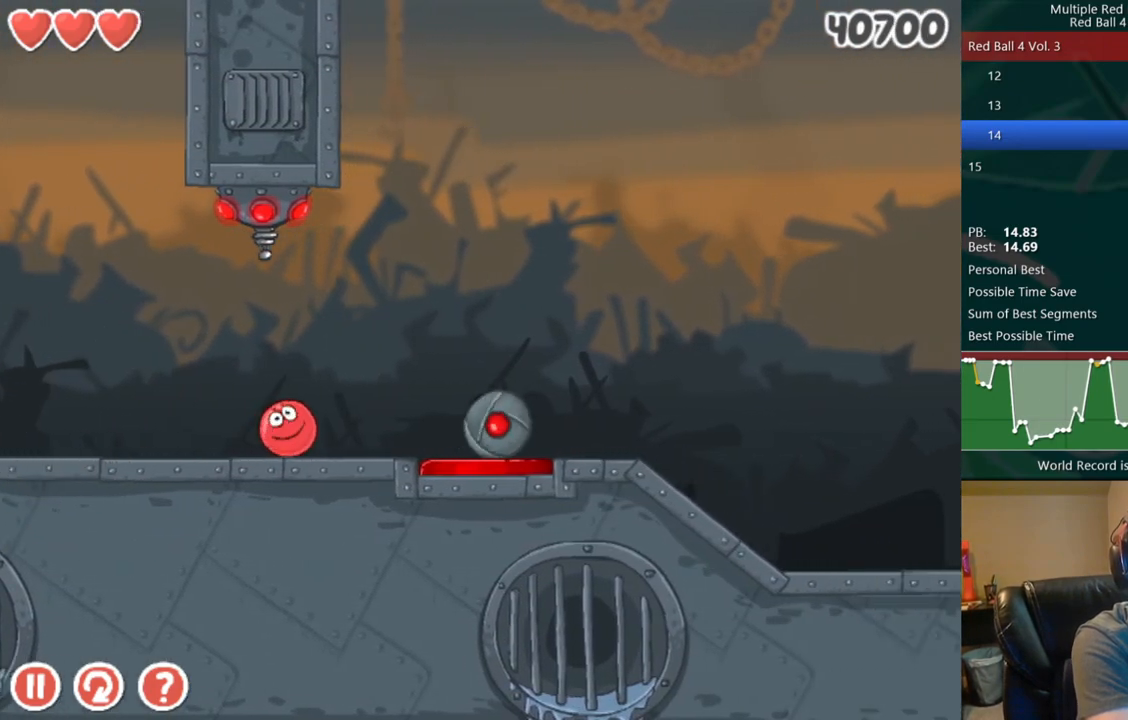
{"keys": ["right"], "events": [[133, "up", "down"], [183, "up", "up"]]}
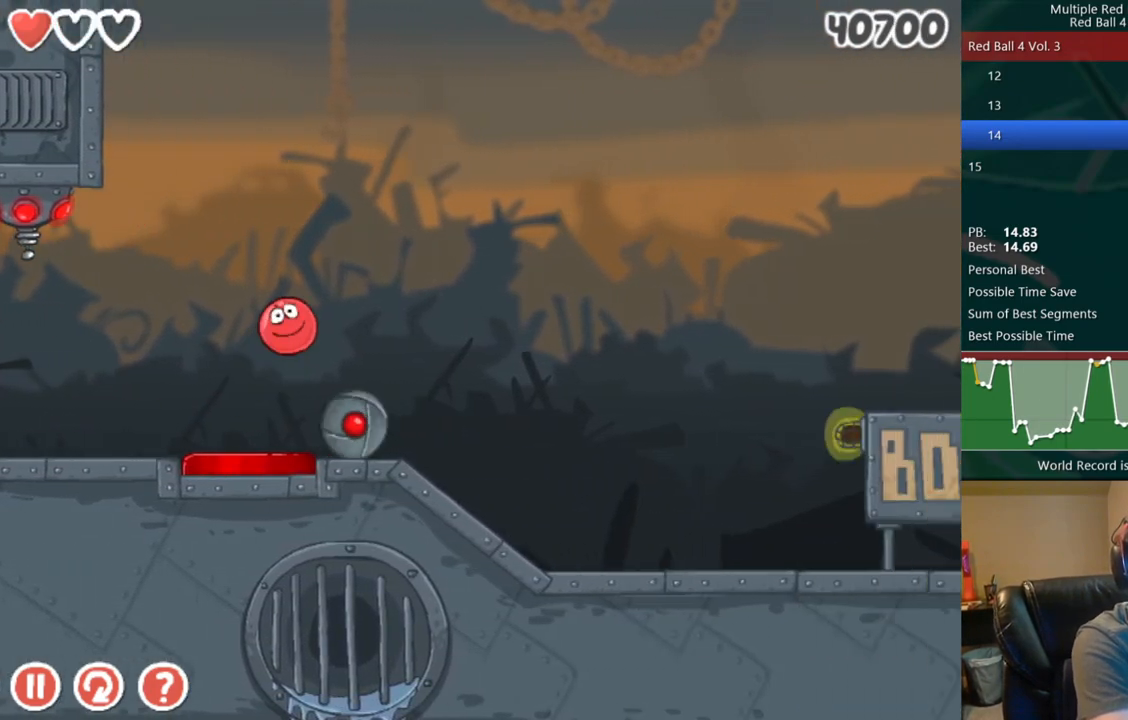
{"keys": ["right"], "events": []}
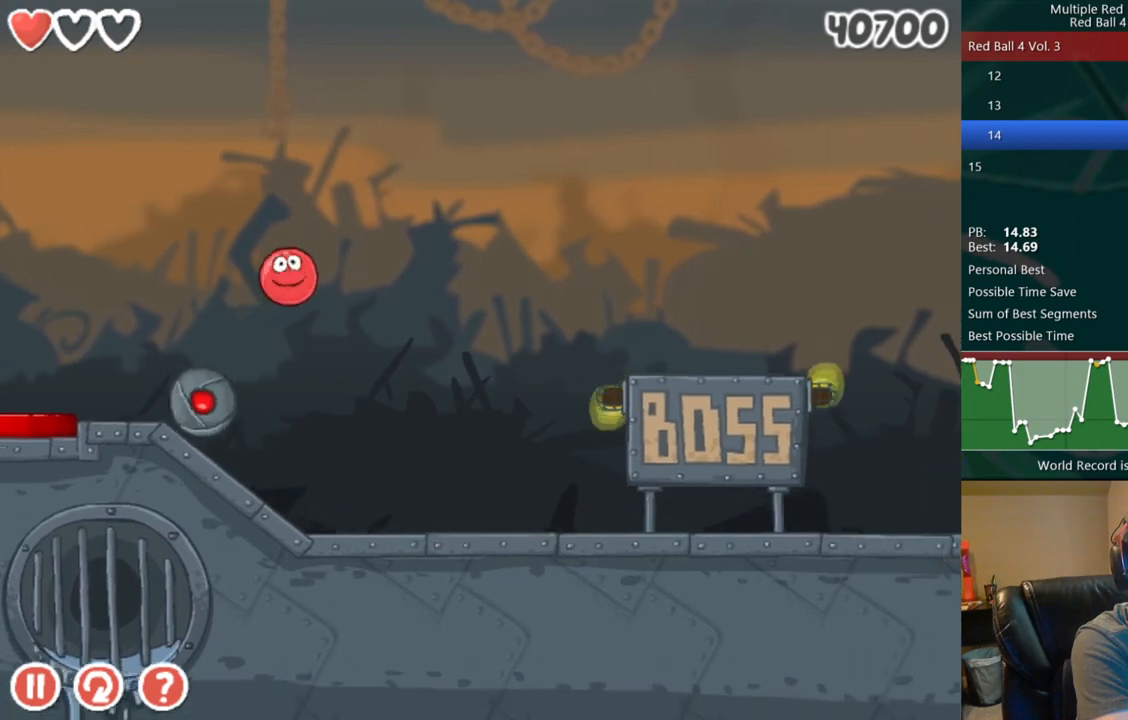
{"keys": ["right"], "events": []}
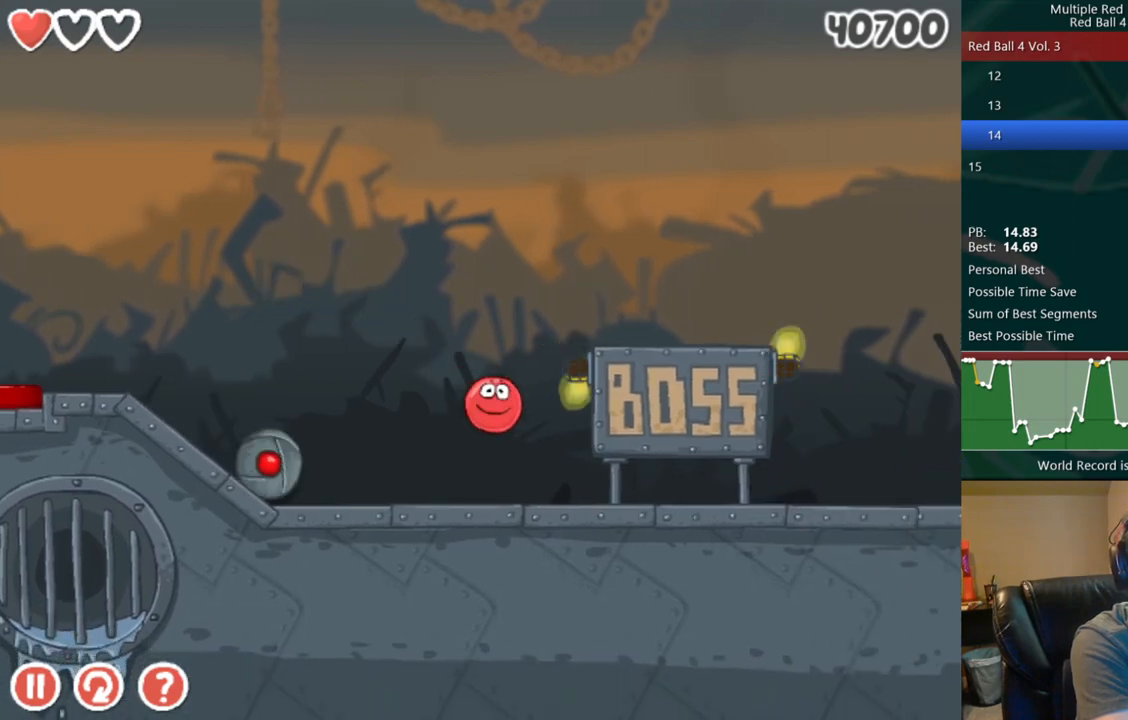
{"keys": ["right"], "events": []}
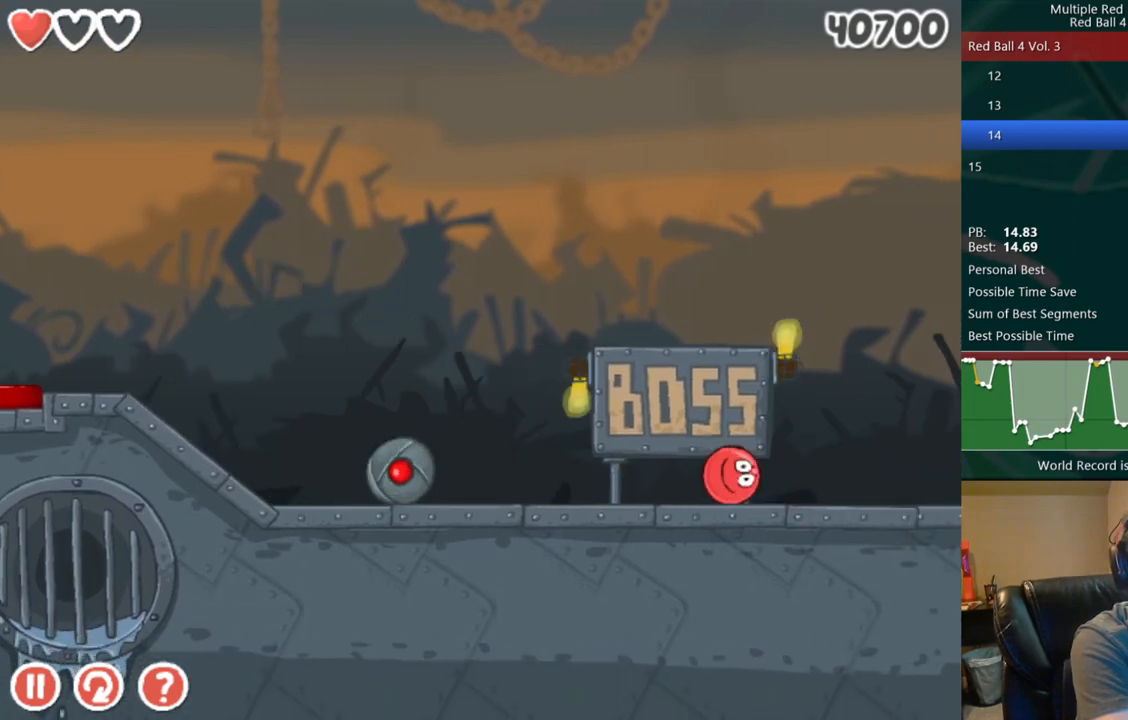
{"keys": ["right"], "events": []}
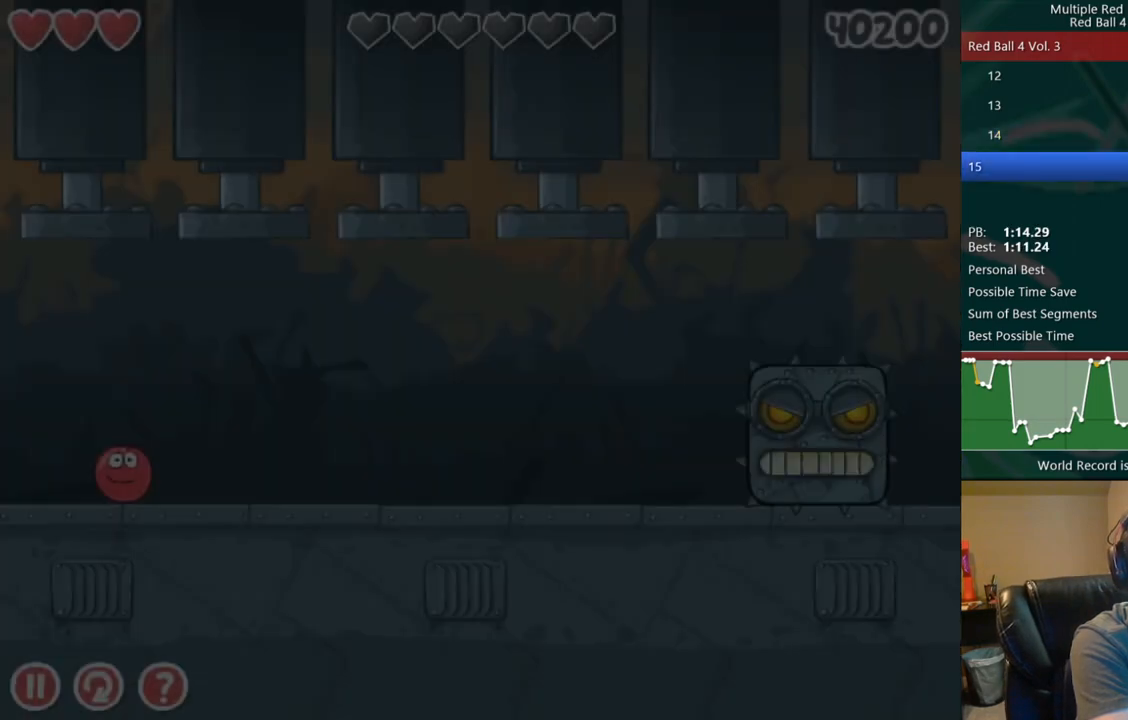
{"keys": ["right"], "events": []}
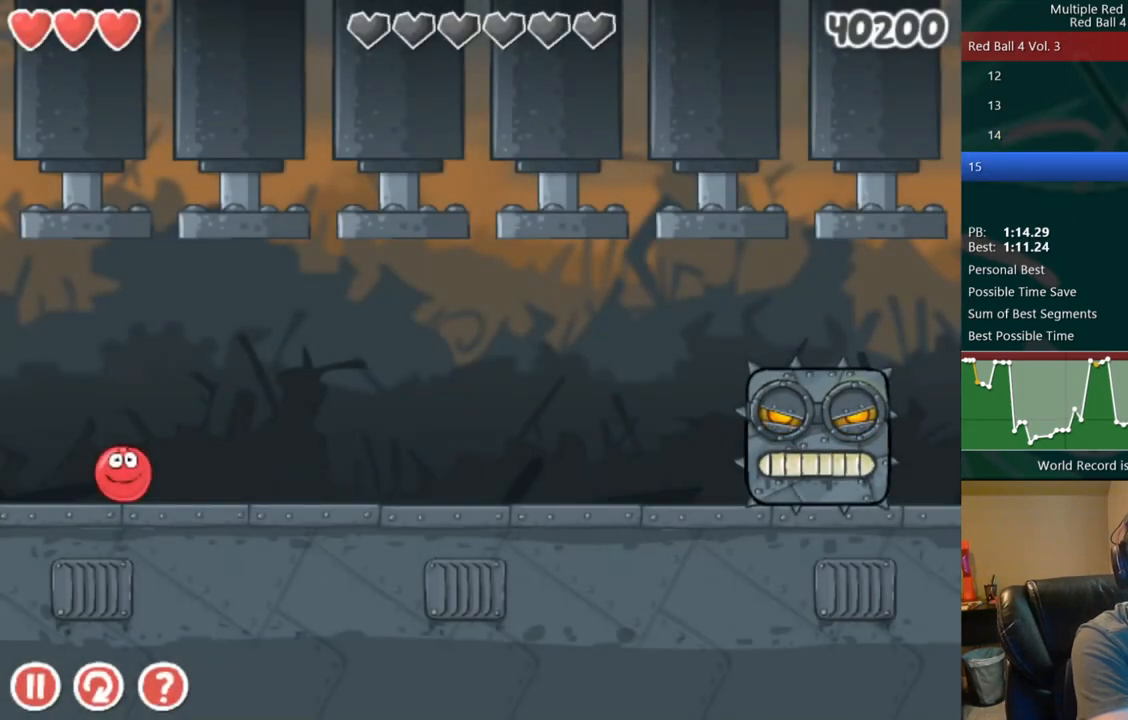
{"keys": ["right"], "events": []}
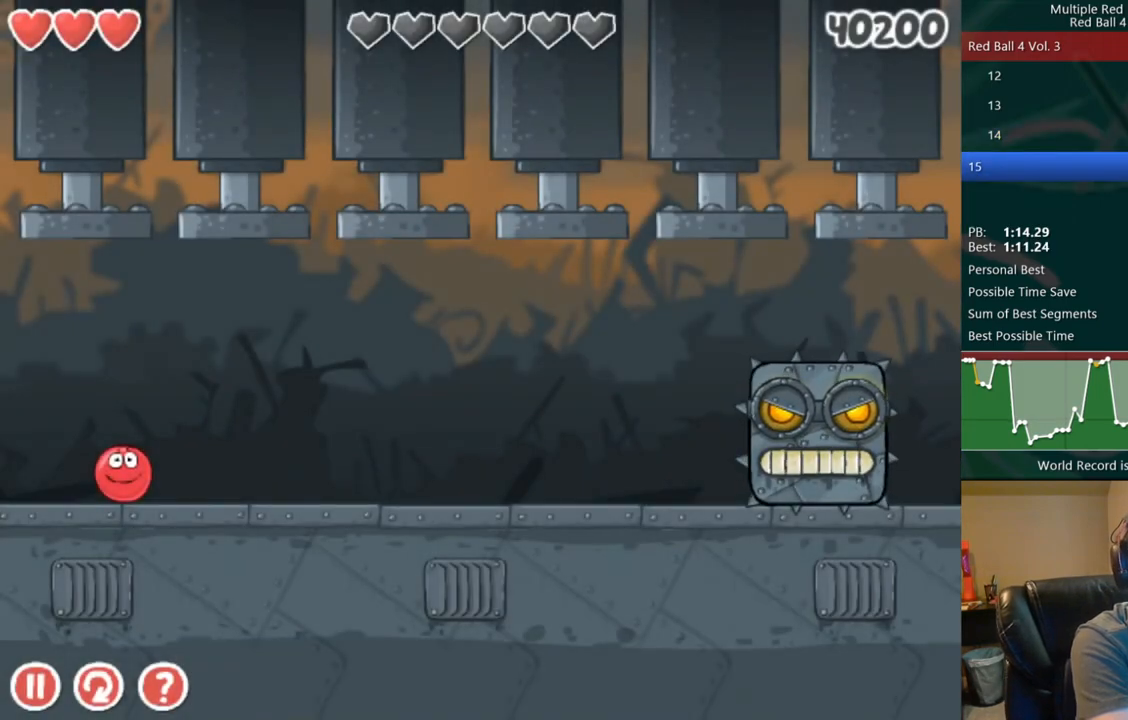
{"keys": ["right"], "events": []}
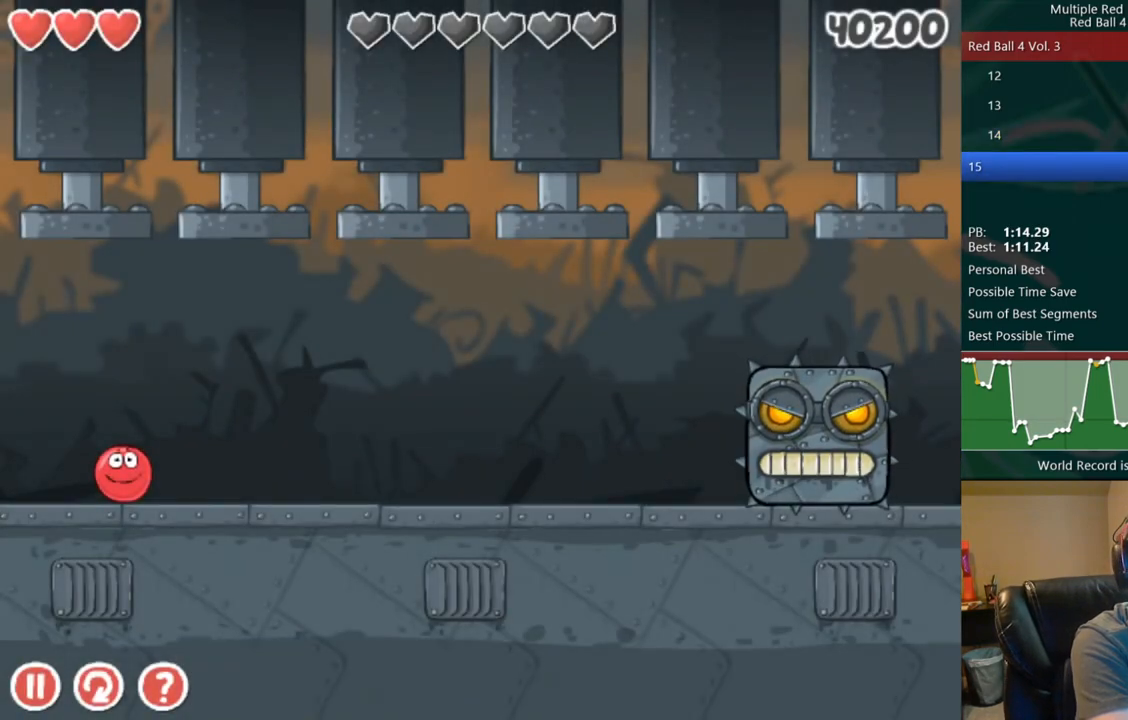
{"keys": ["right"], "events": []}
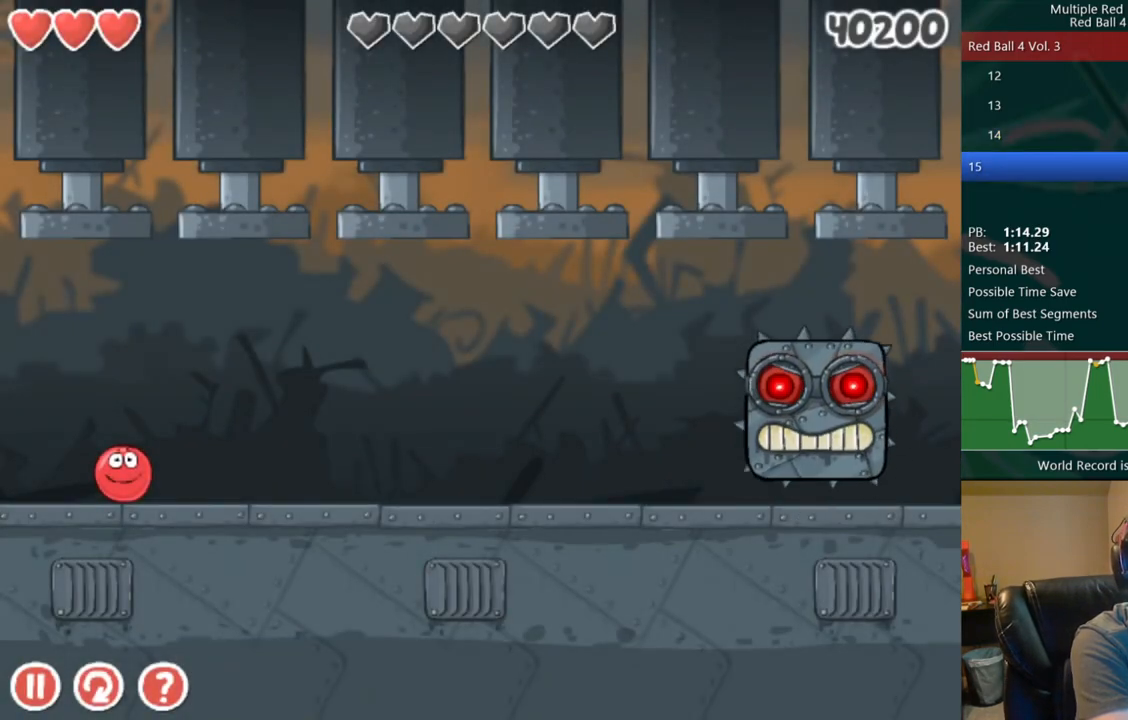
{"keys": ["right"], "events": []}
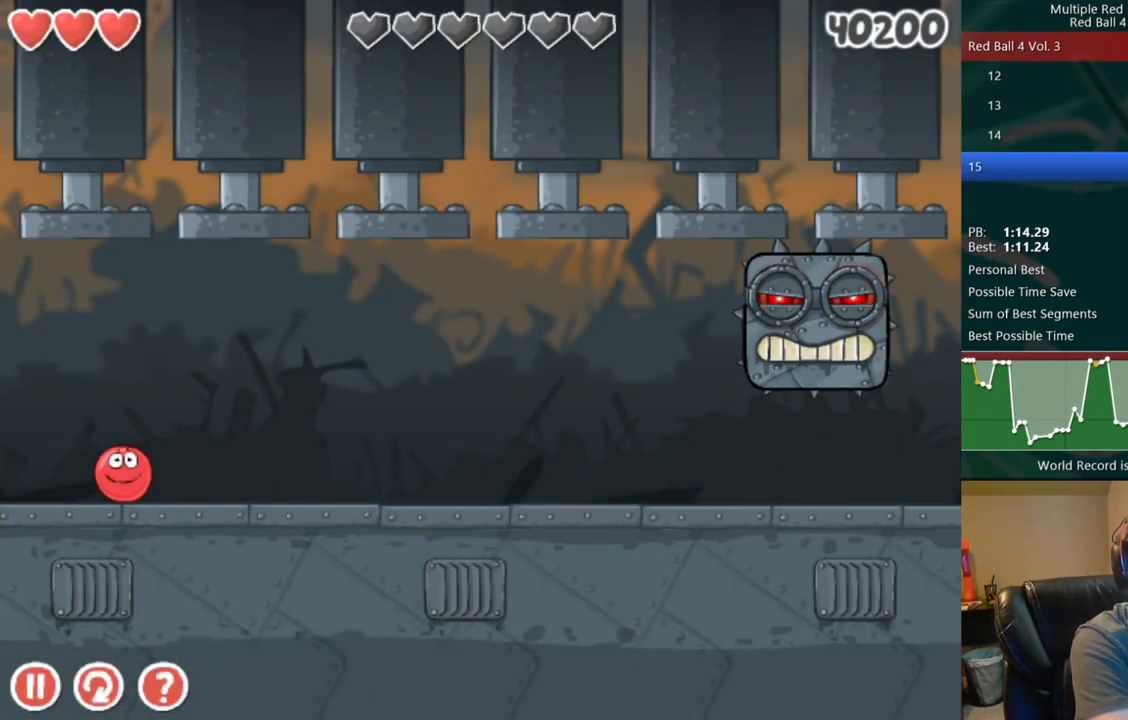
{"keys": ["right"], "events": []}
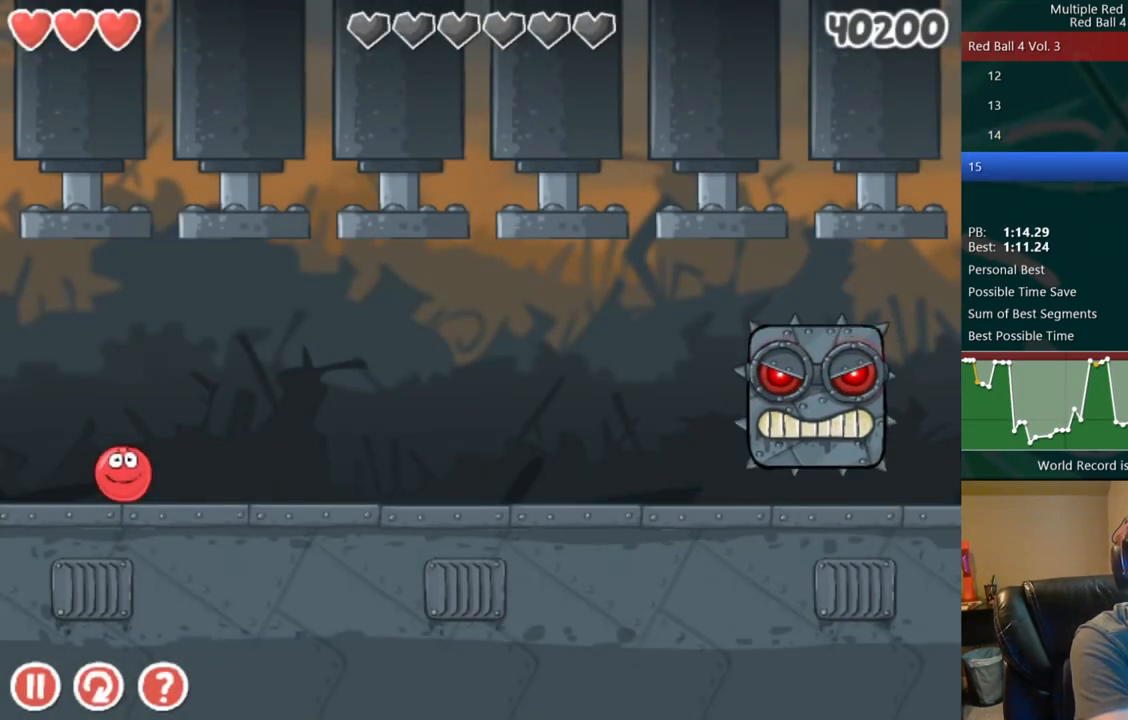
{"keys": ["right"], "events": []}
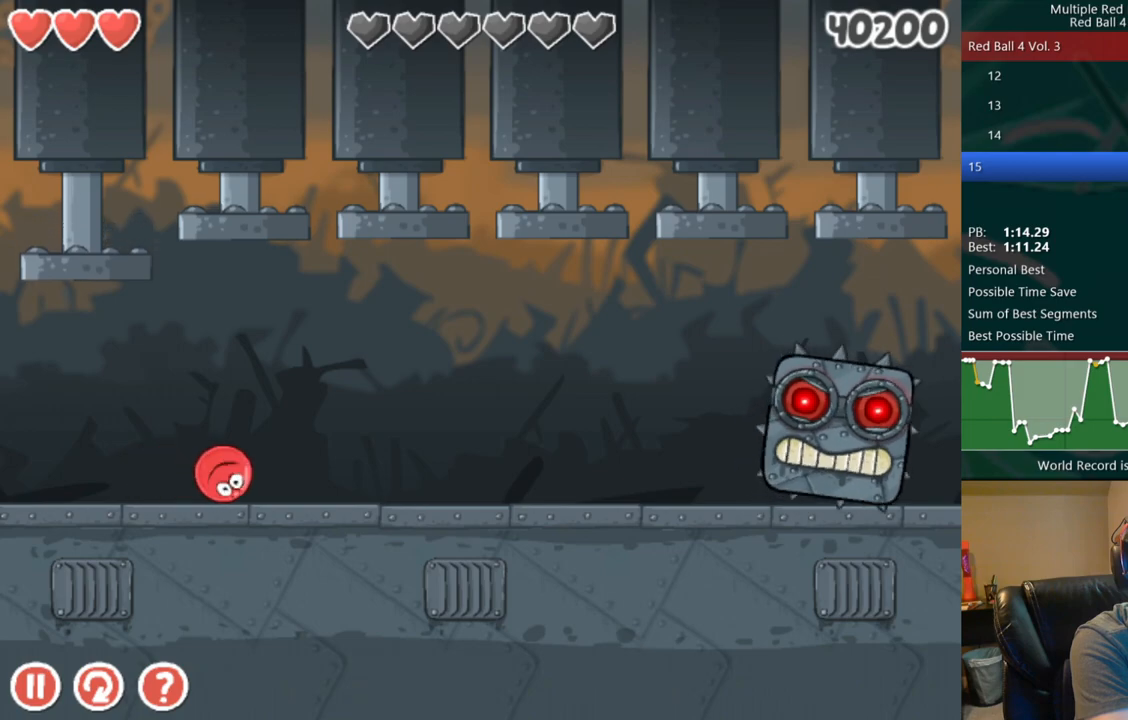
{"keys": ["right"], "events": []}
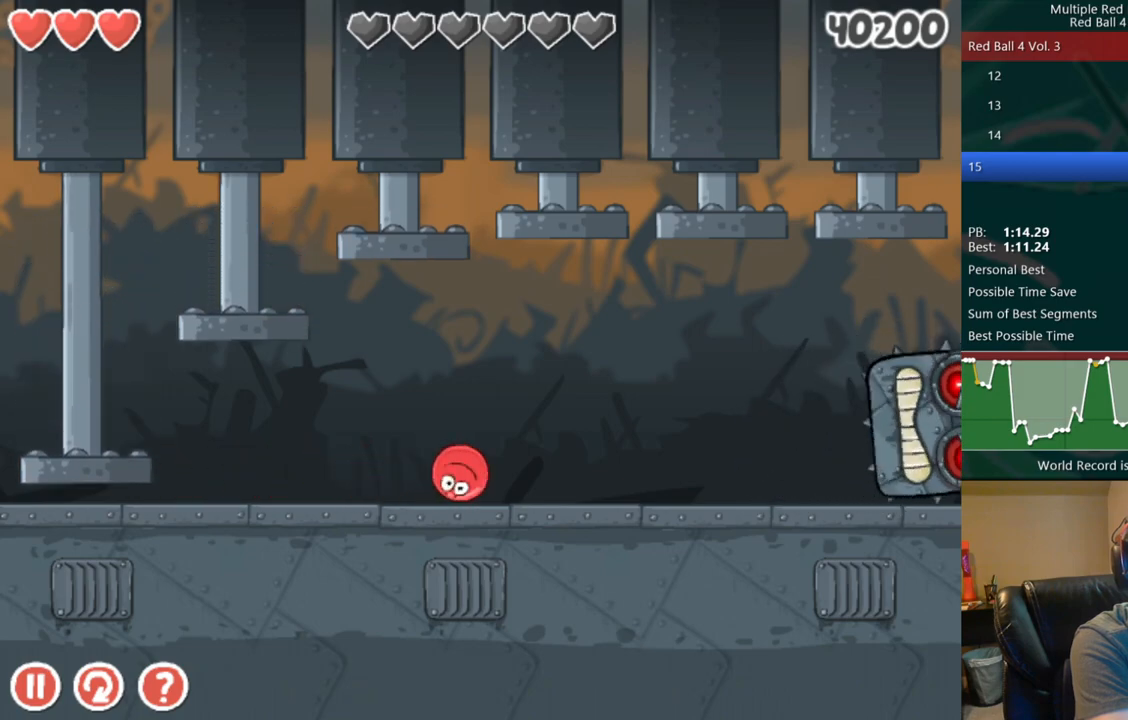
{"keys": ["right"], "events": []}
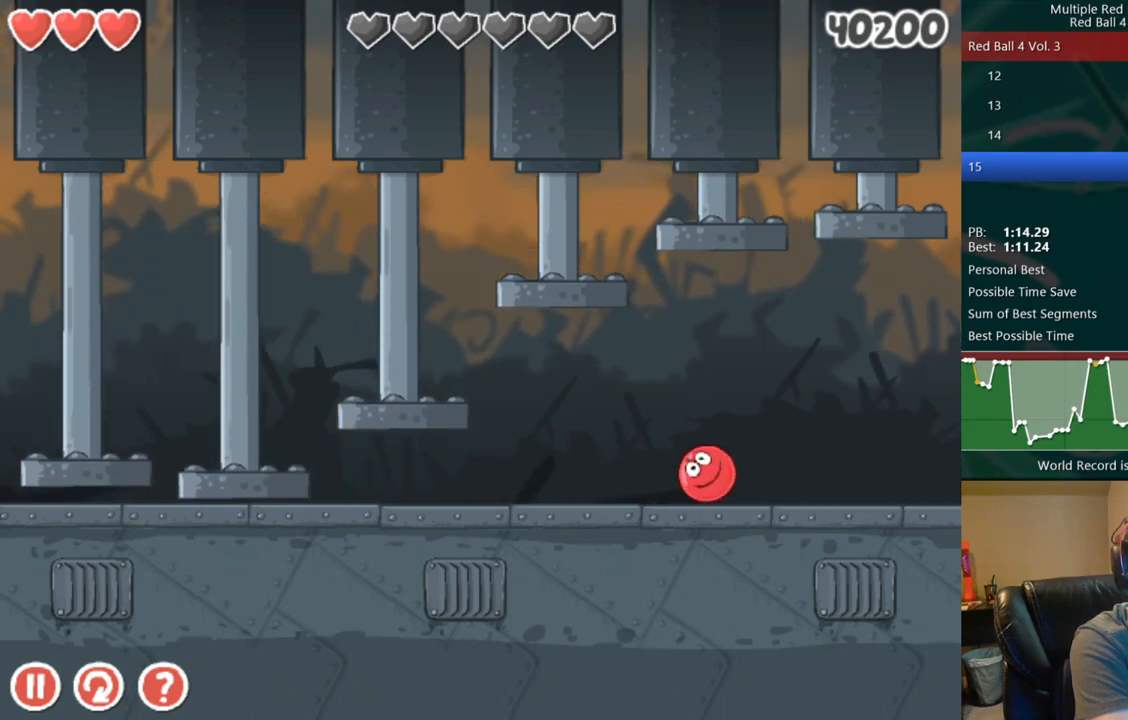
{"keys": ["right"], "events": []}
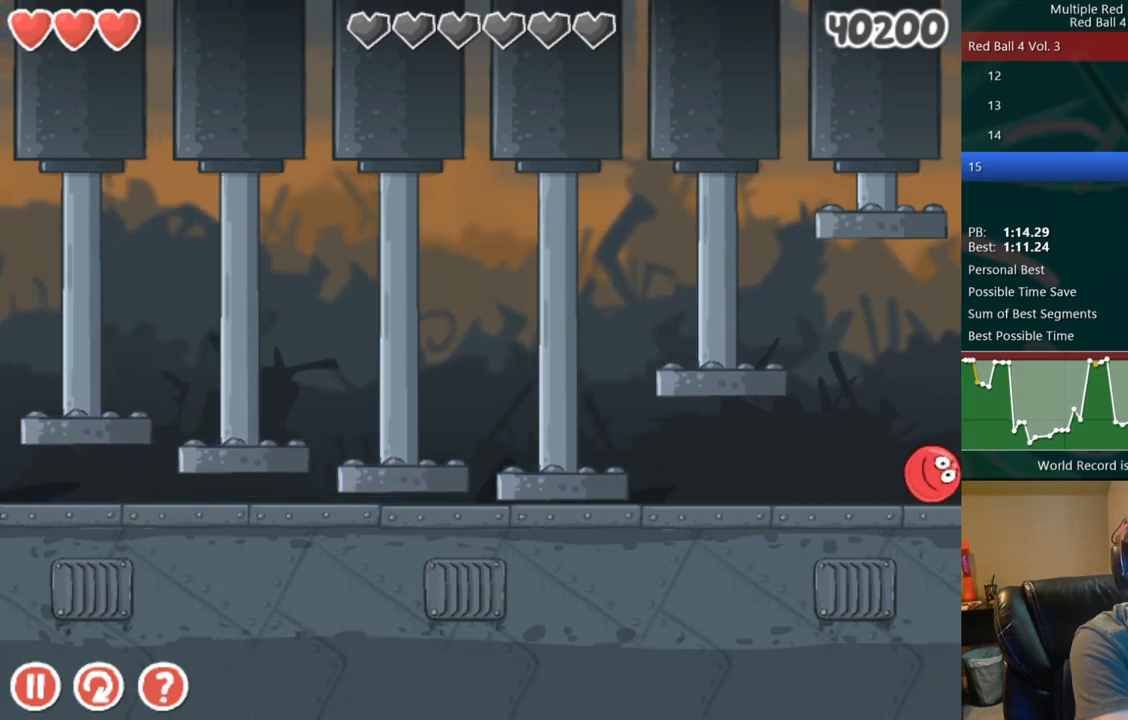
{"keys": [], "events": [[167, "right", "up"]]}
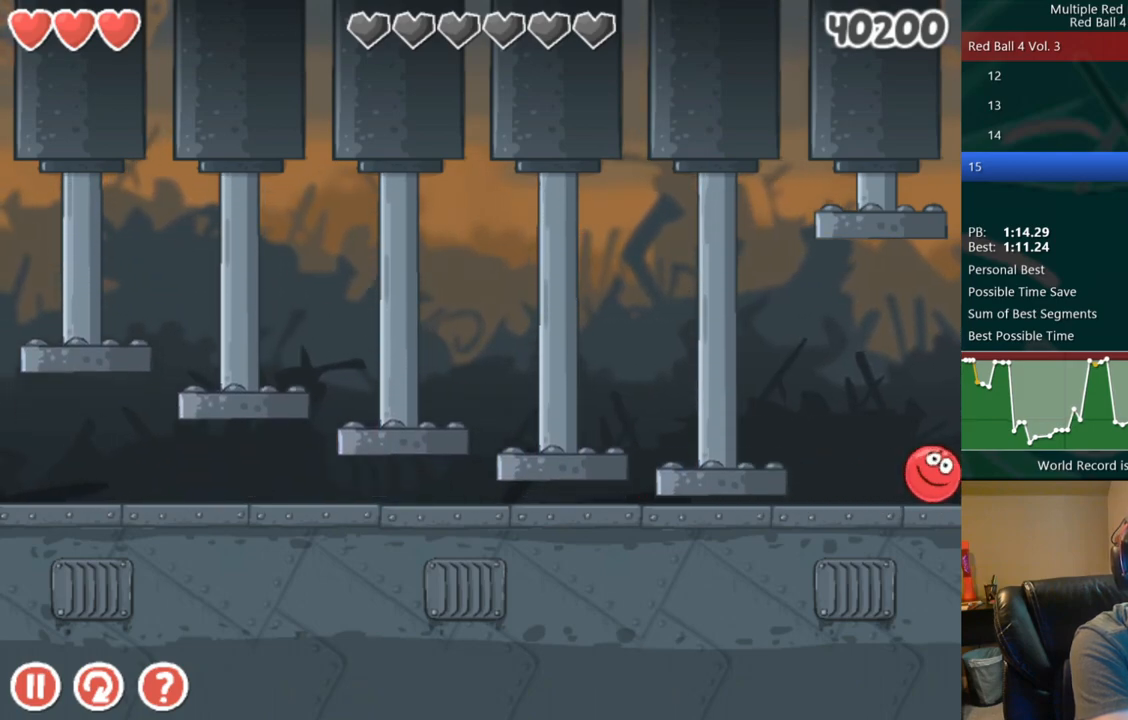
{"keys": ["left"], "events": [[217, "left", "down"]]}
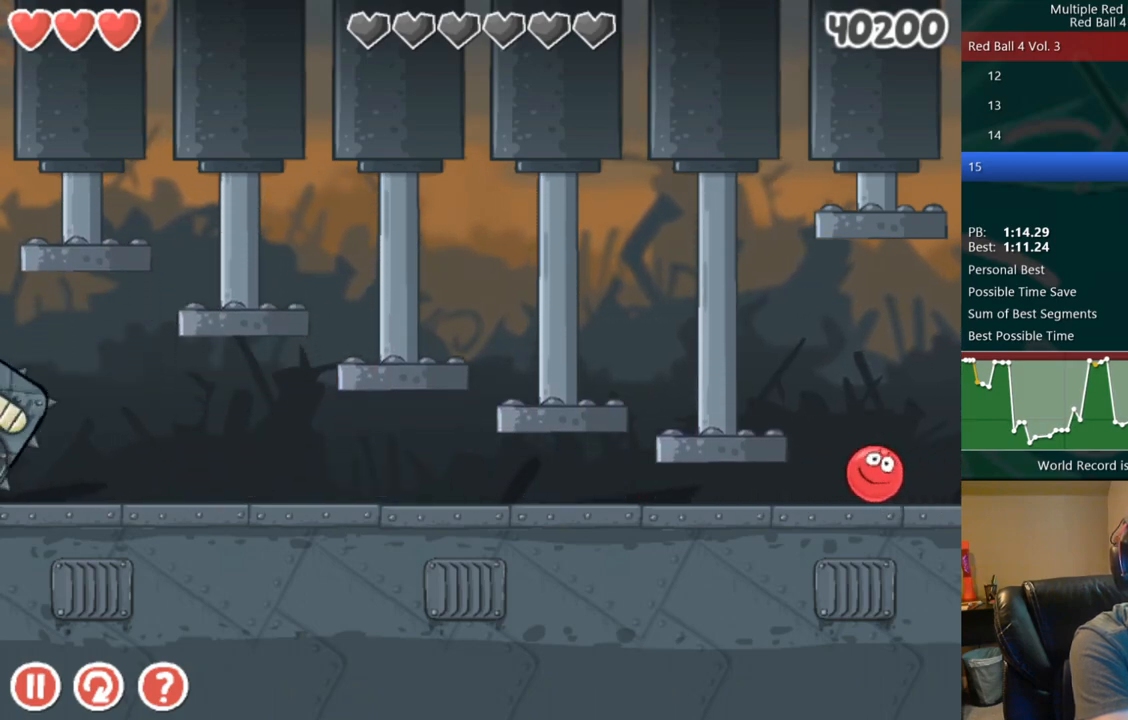
{"keys": ["left"], "events": []}
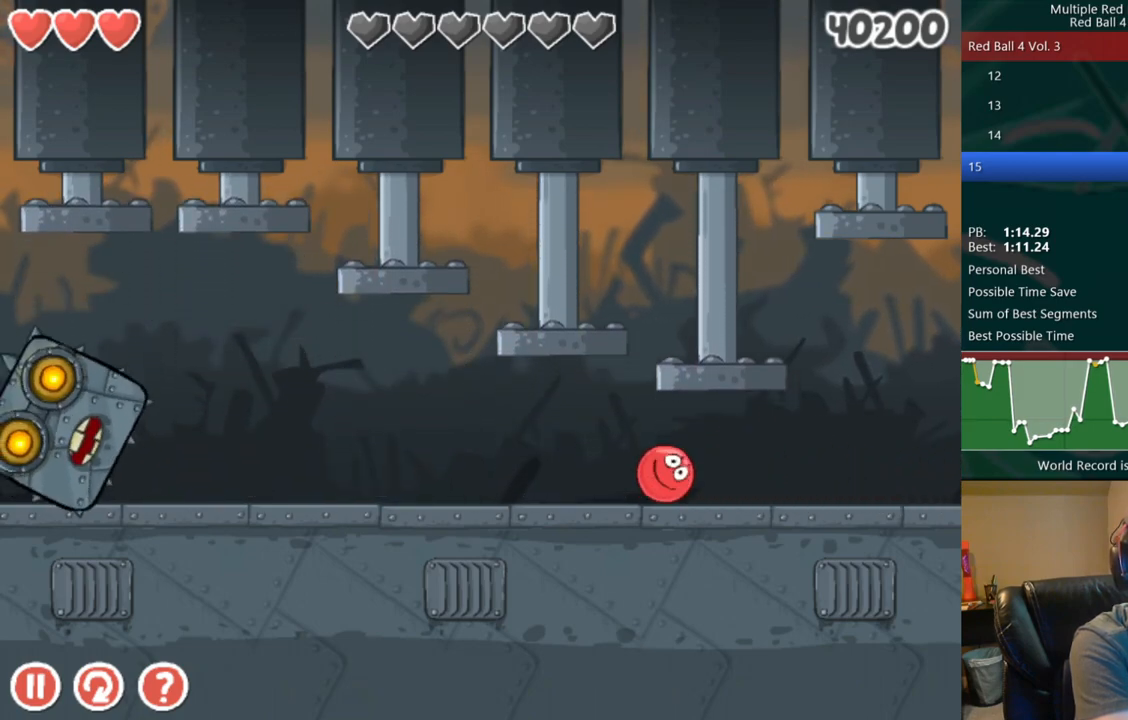
{"keys": ["left"], "events": []}
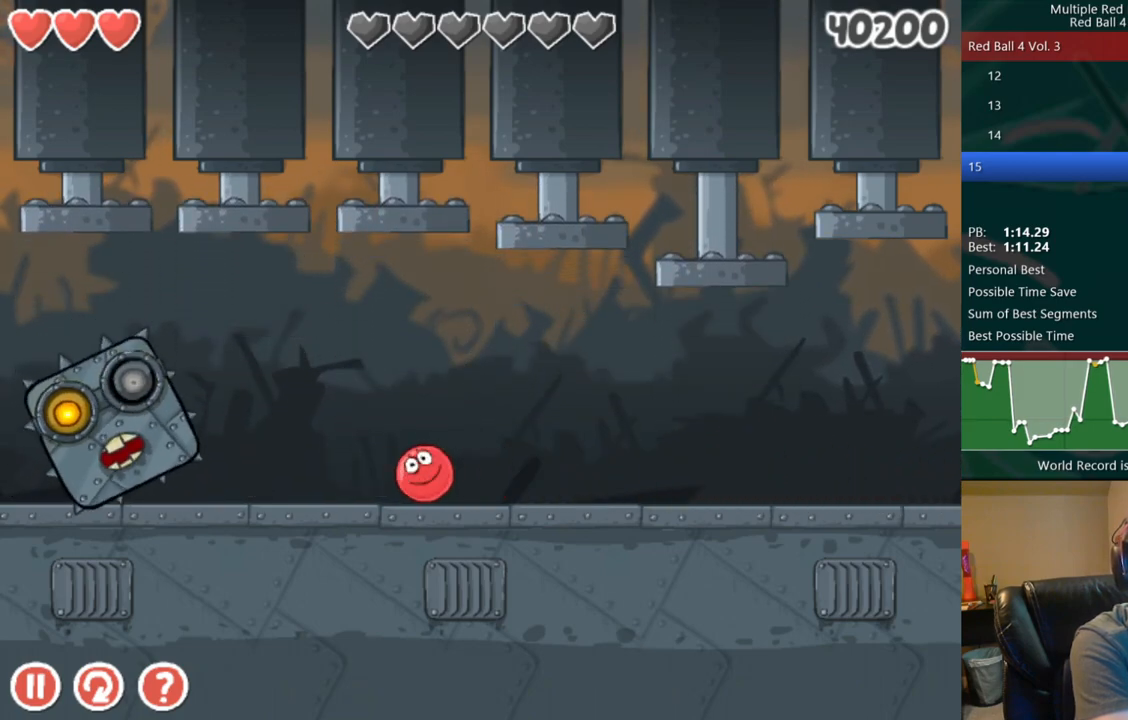
{"keys": ["right"], "events": [[400, "right", "down"], [433, "left", "up"]]}
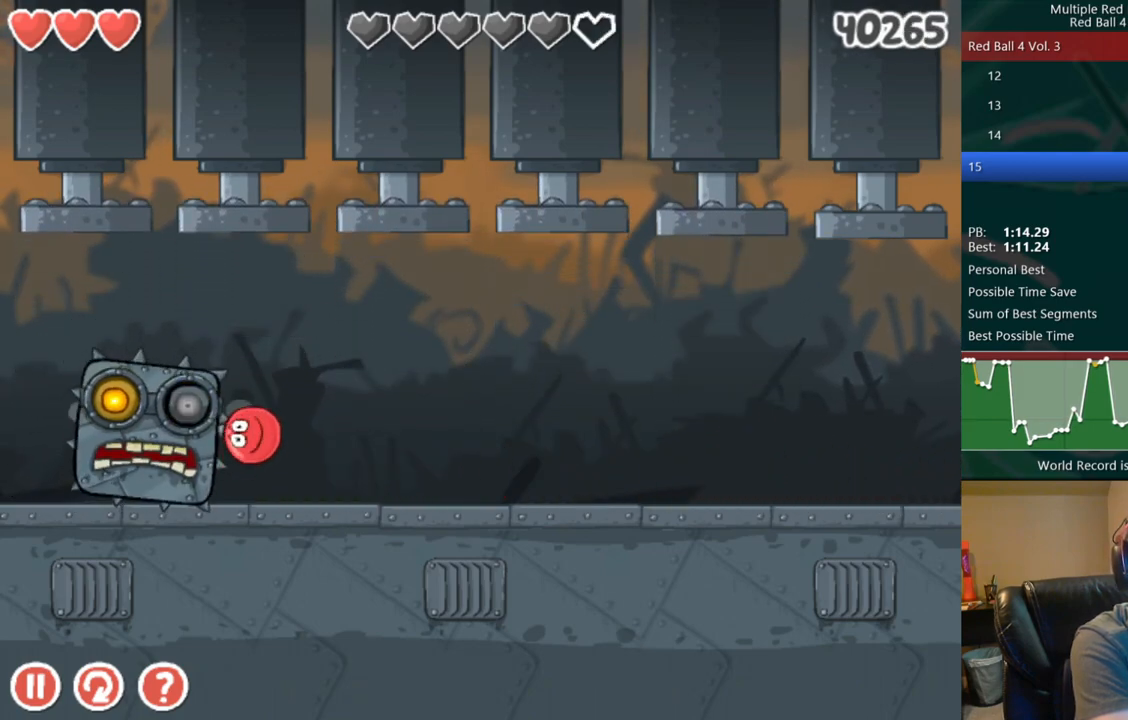
{"keys": ["left"], "events": [[250, "right", "up"], [450, "left", "down"]]}
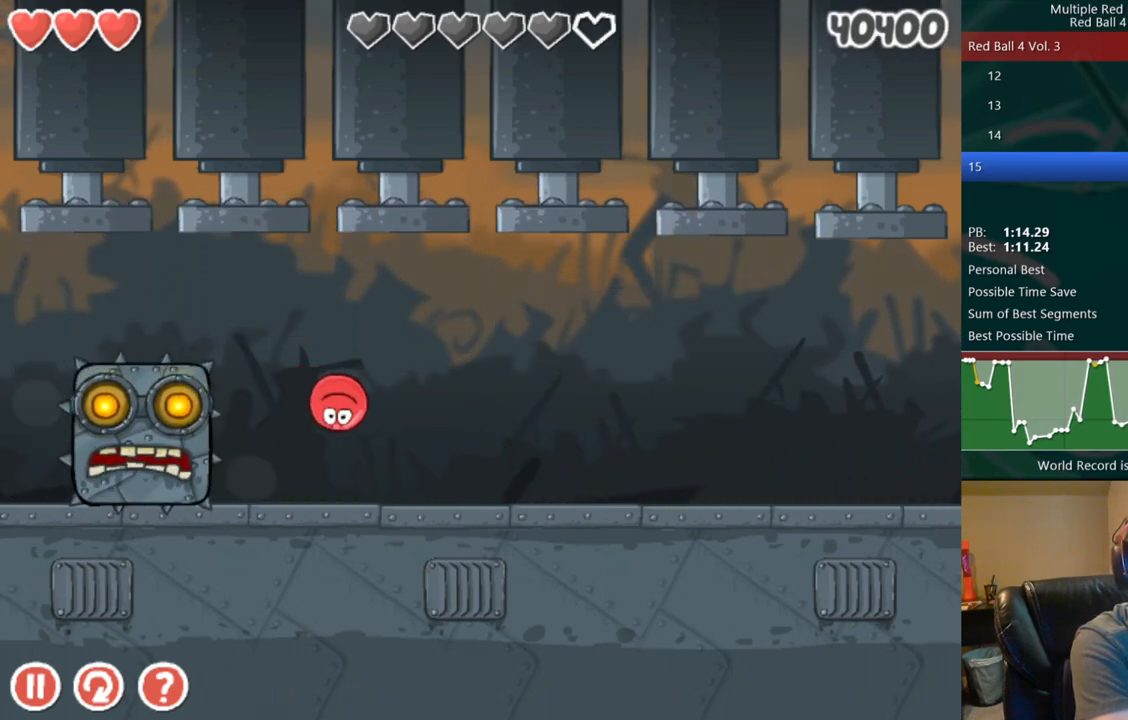
{"keys": [], "events": [[117, "left", "up"]]}
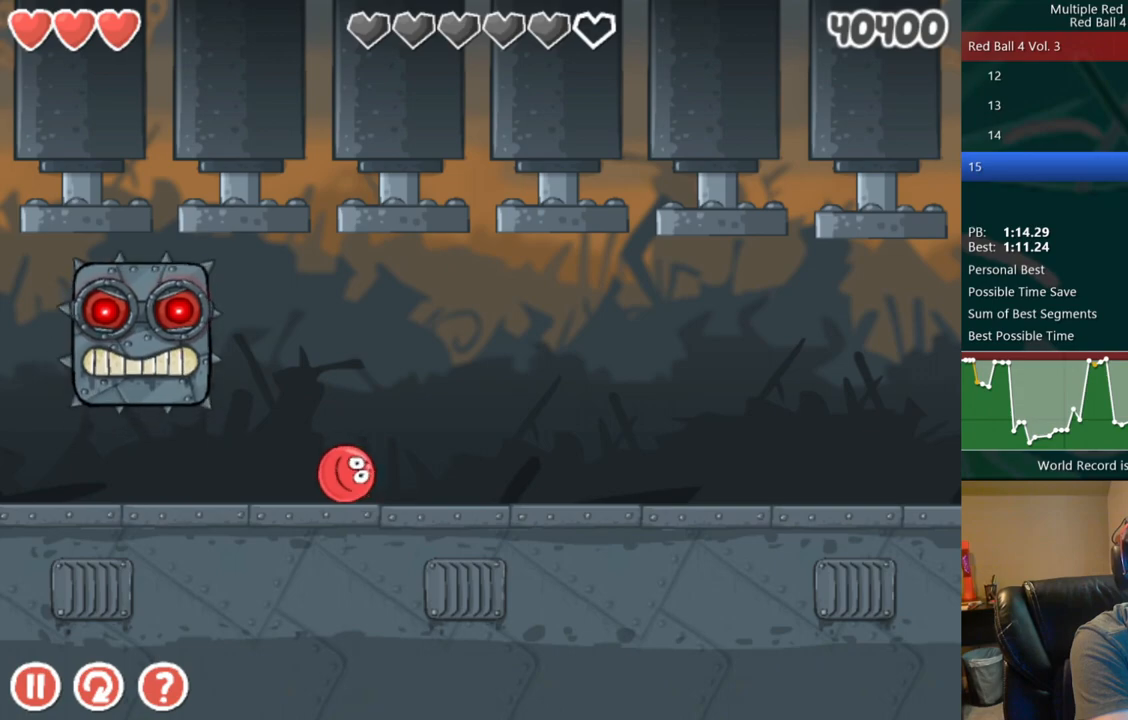
{"keys": [], "events": [[67, "right", "down"], [133, "right", "up"]]}
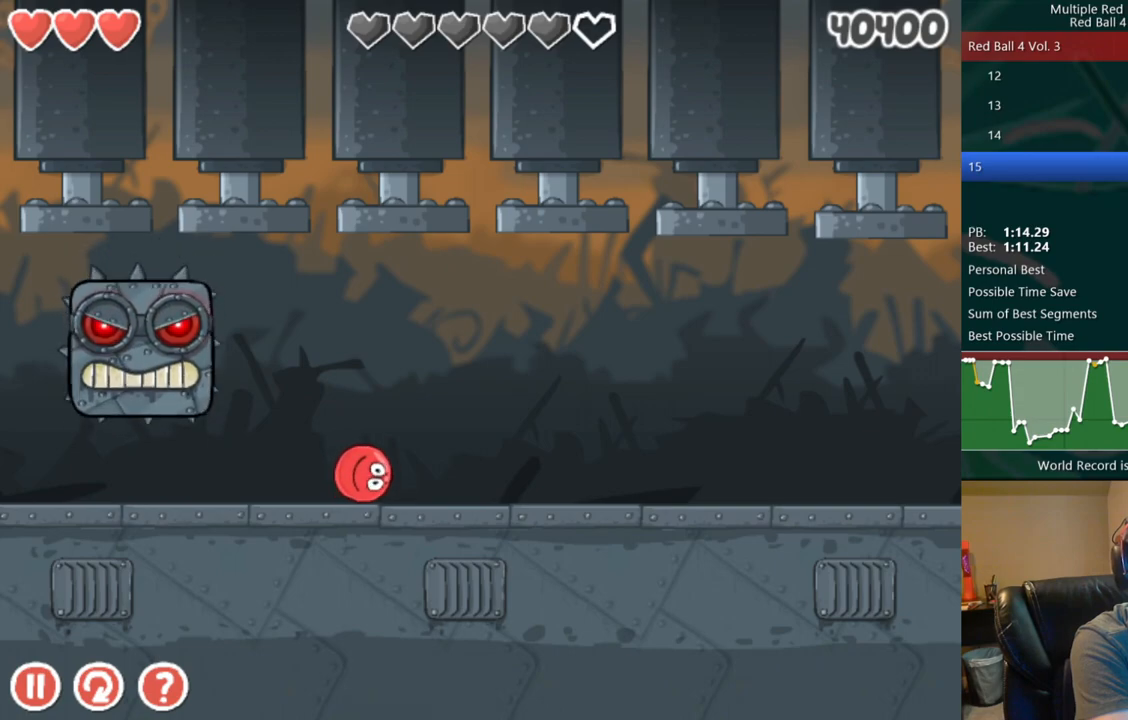
{"keys": [], "events": [[233, "left", "down"], [317, "left", "up"]]}